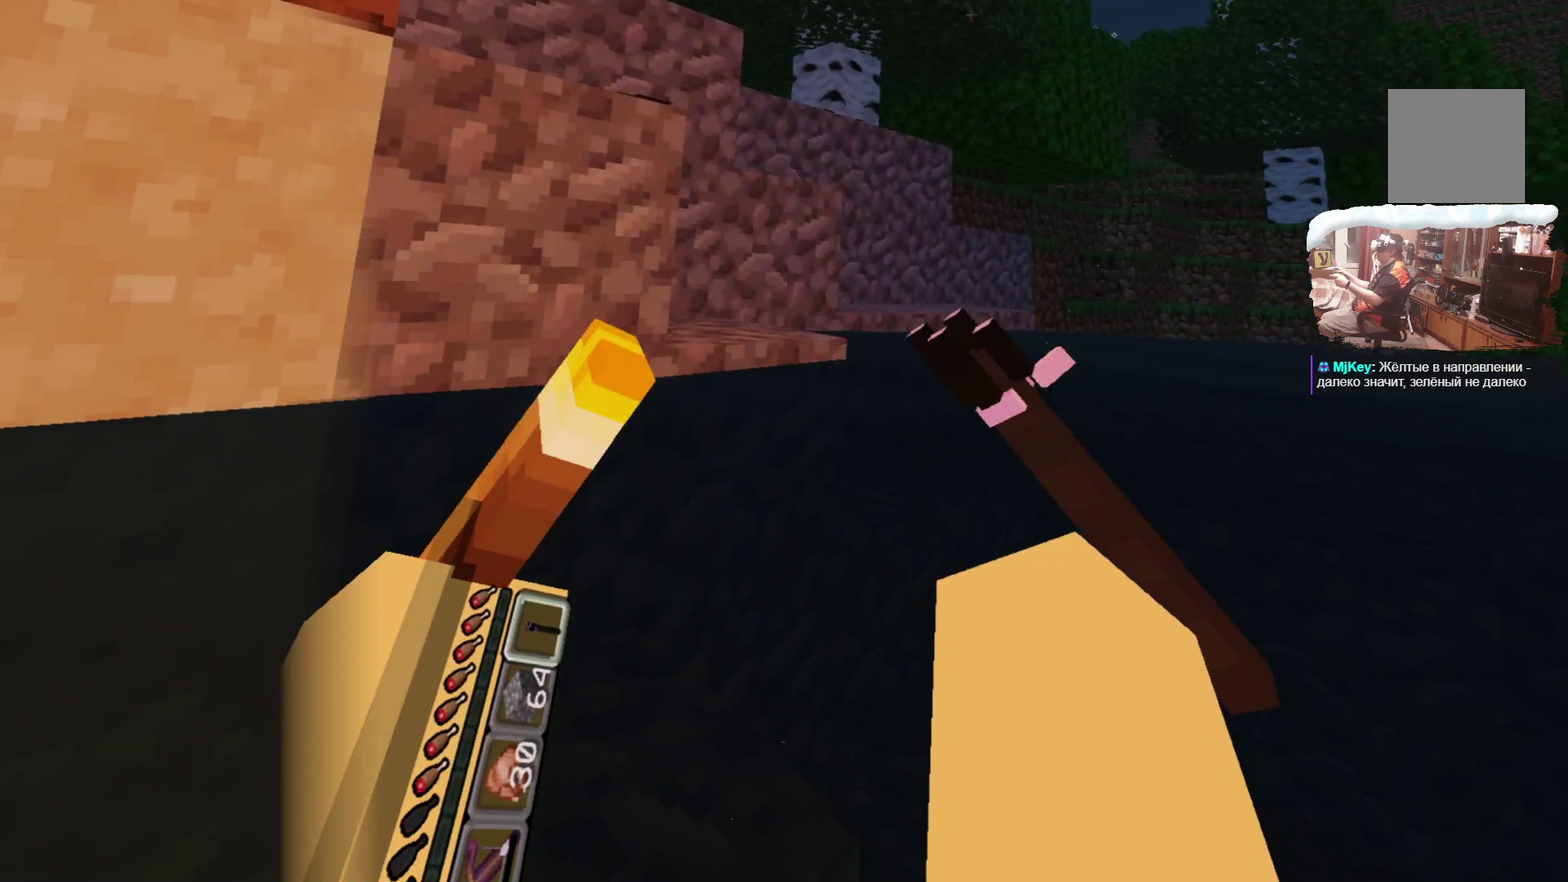
Gameplay with a controller; each line is a JSON object with the inputs held at the frame after it (dt_ms = milliseconds from this image to that frame). "events" lists button and stick changes between this image and that frame as [ms after this image, input, new state], when the widget could be followed in between. Not read: R1 R3.
{"dt_ms": 483, "buttons": ["L3"], "left_stick": "up", "right_stick": "center"}
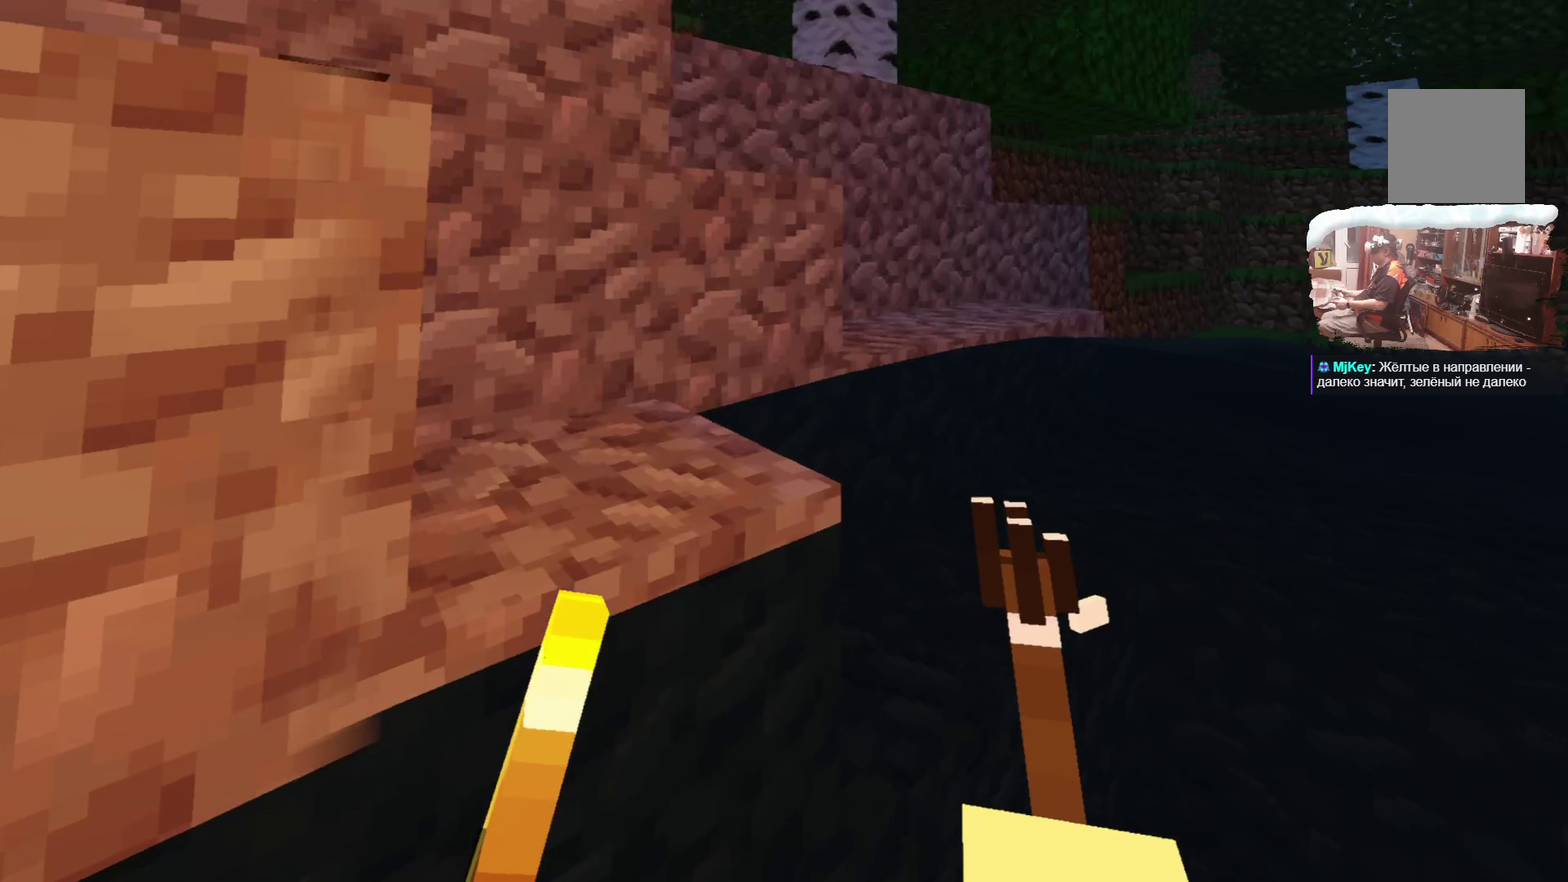
{"dt_ms": 700, "buttons": ["L3"], "left_stick": "up", "right_stick": "center", "events": []}
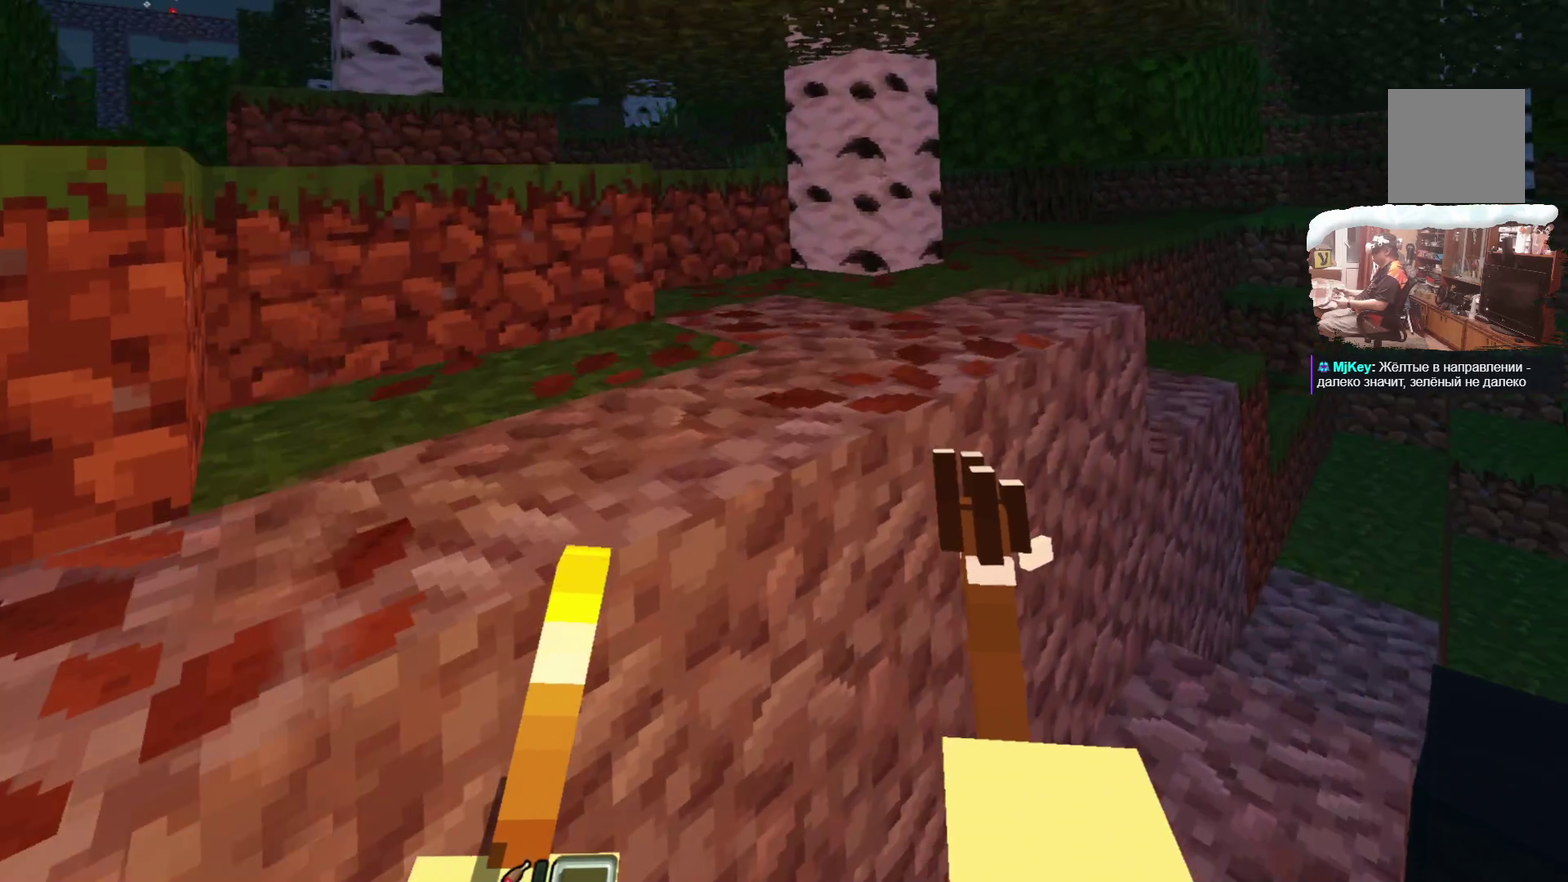
{"dt_ms": 300, "buttons": [], "left_stick": "up-left", "right_stick": "center", "events": [[183, "left_stick", "up-left"], [199, "L3", "up"]]}
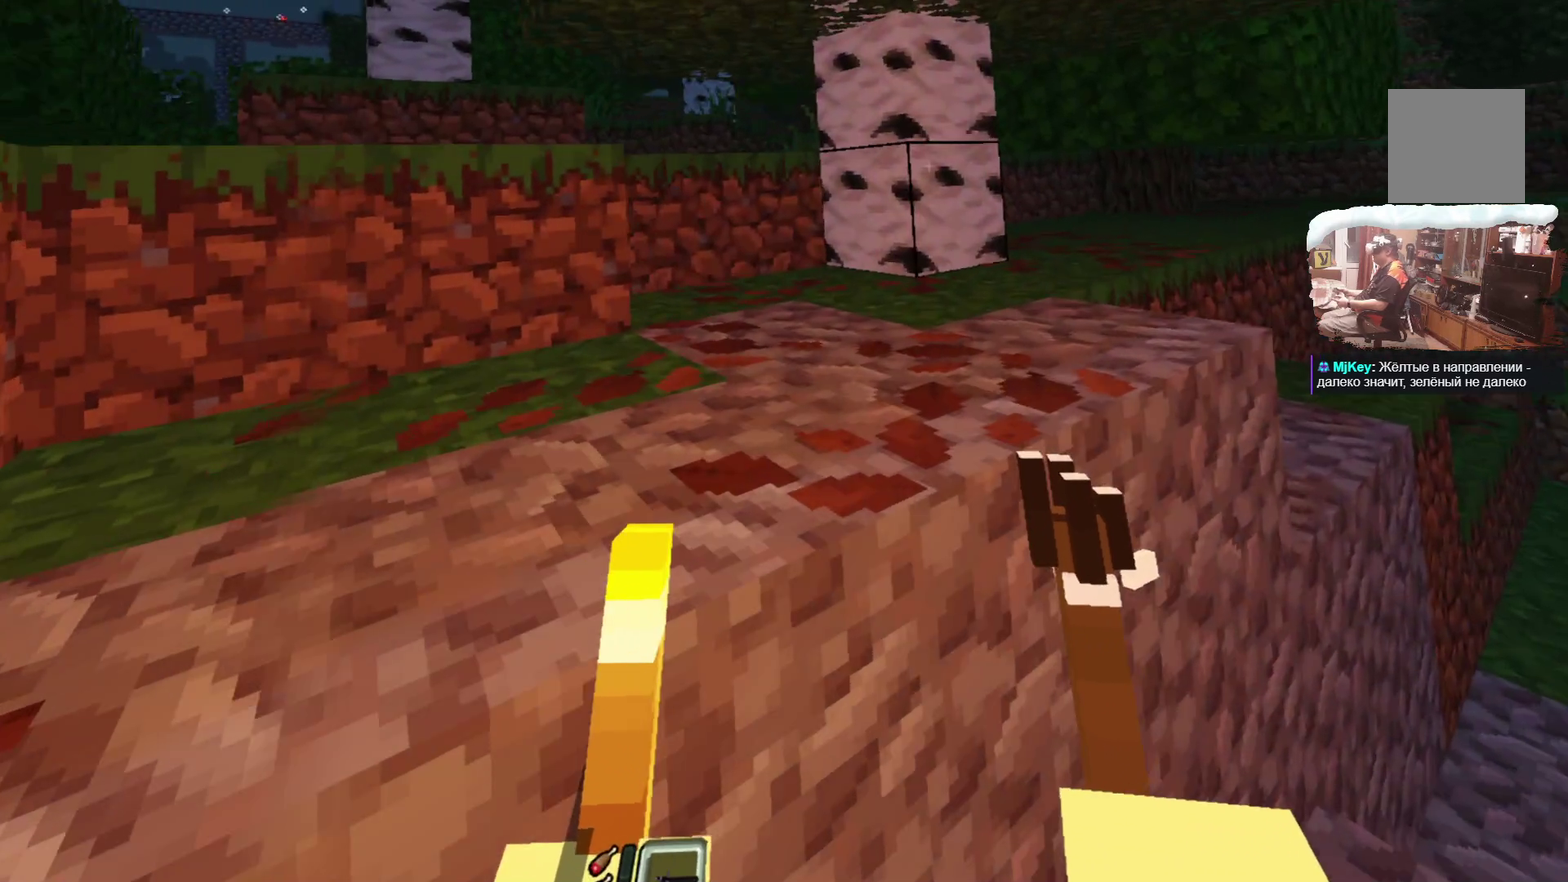
{"dt_ms": 716, "buttons": [], "left_stick": "up-left", "right_stick": "center", "events": []}
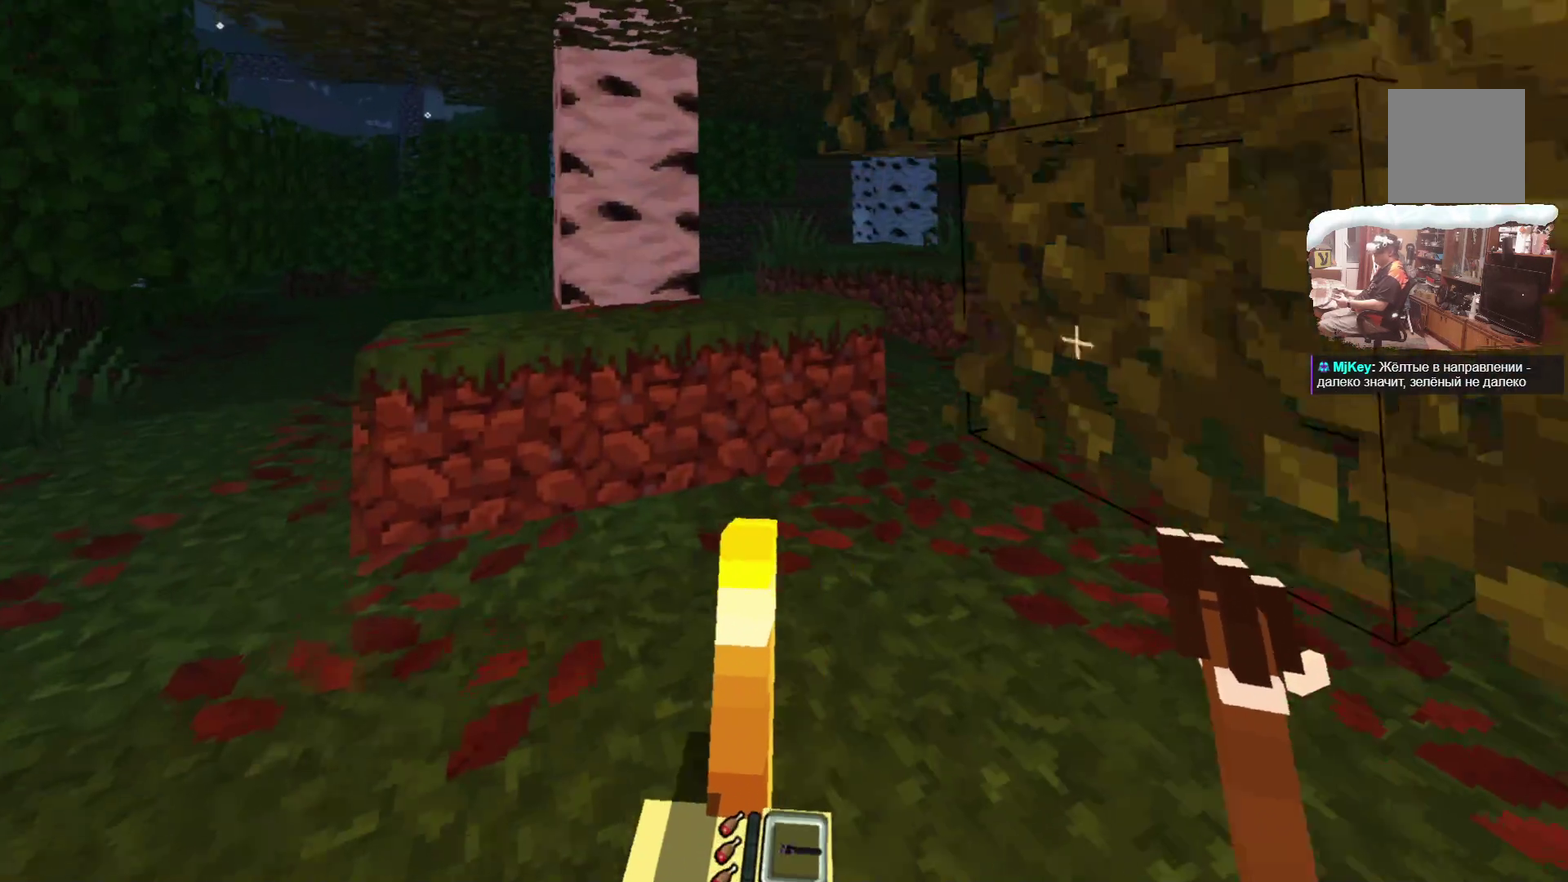
{"dt_ms": 300, "buttons": ["L2"], "left_stick": "center", "right_stick": "center", "events": [[200, "L2", "down"], [200, "left_stick", "center"]]}
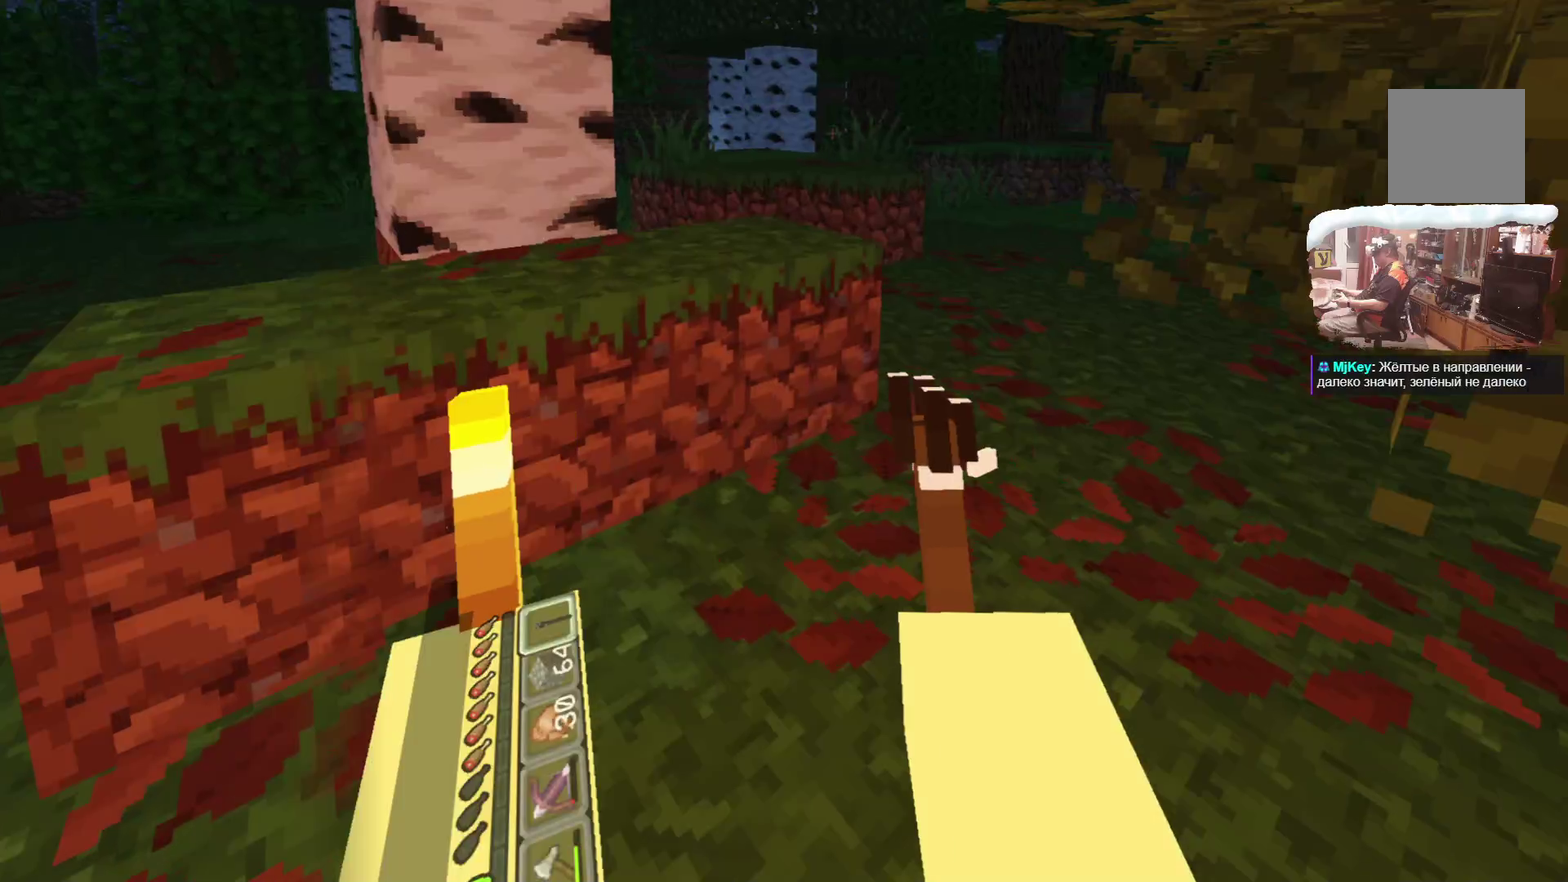
{"dt_ms": 300, "buttons": ["L2"], "left_stick": "center", "right_stick": "center", "events": [[100, "A", "down"], [300, "A", "up"]]}
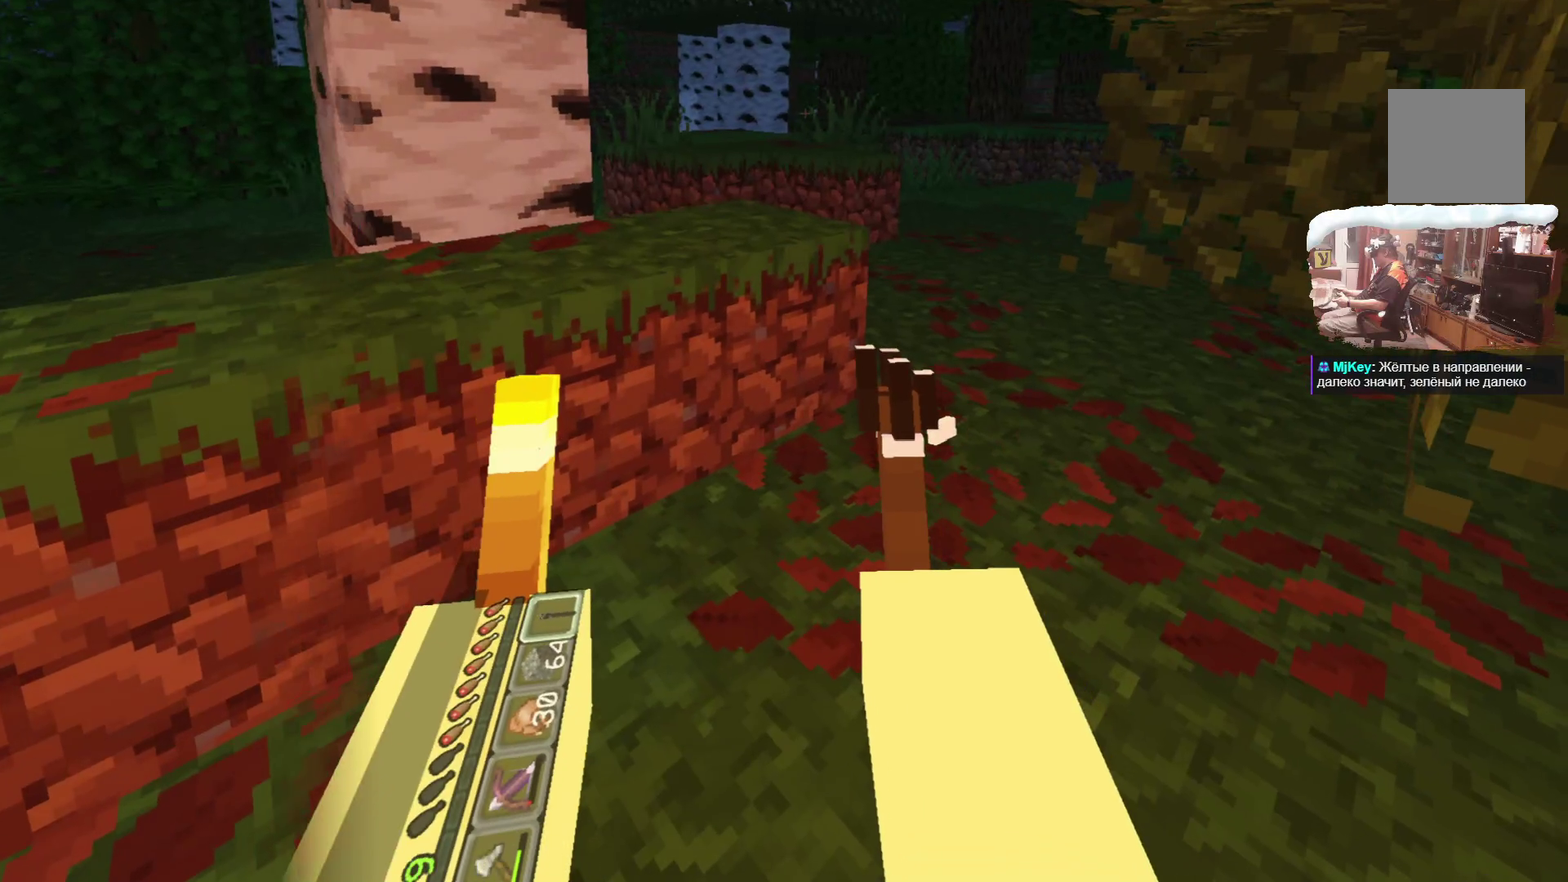
{"dt_ms": 700, "buttons": [], "left_stick": "up", "right_stick": "center", "events": [[617, "L2", "up"], [700, "left_stick", "up"]]}
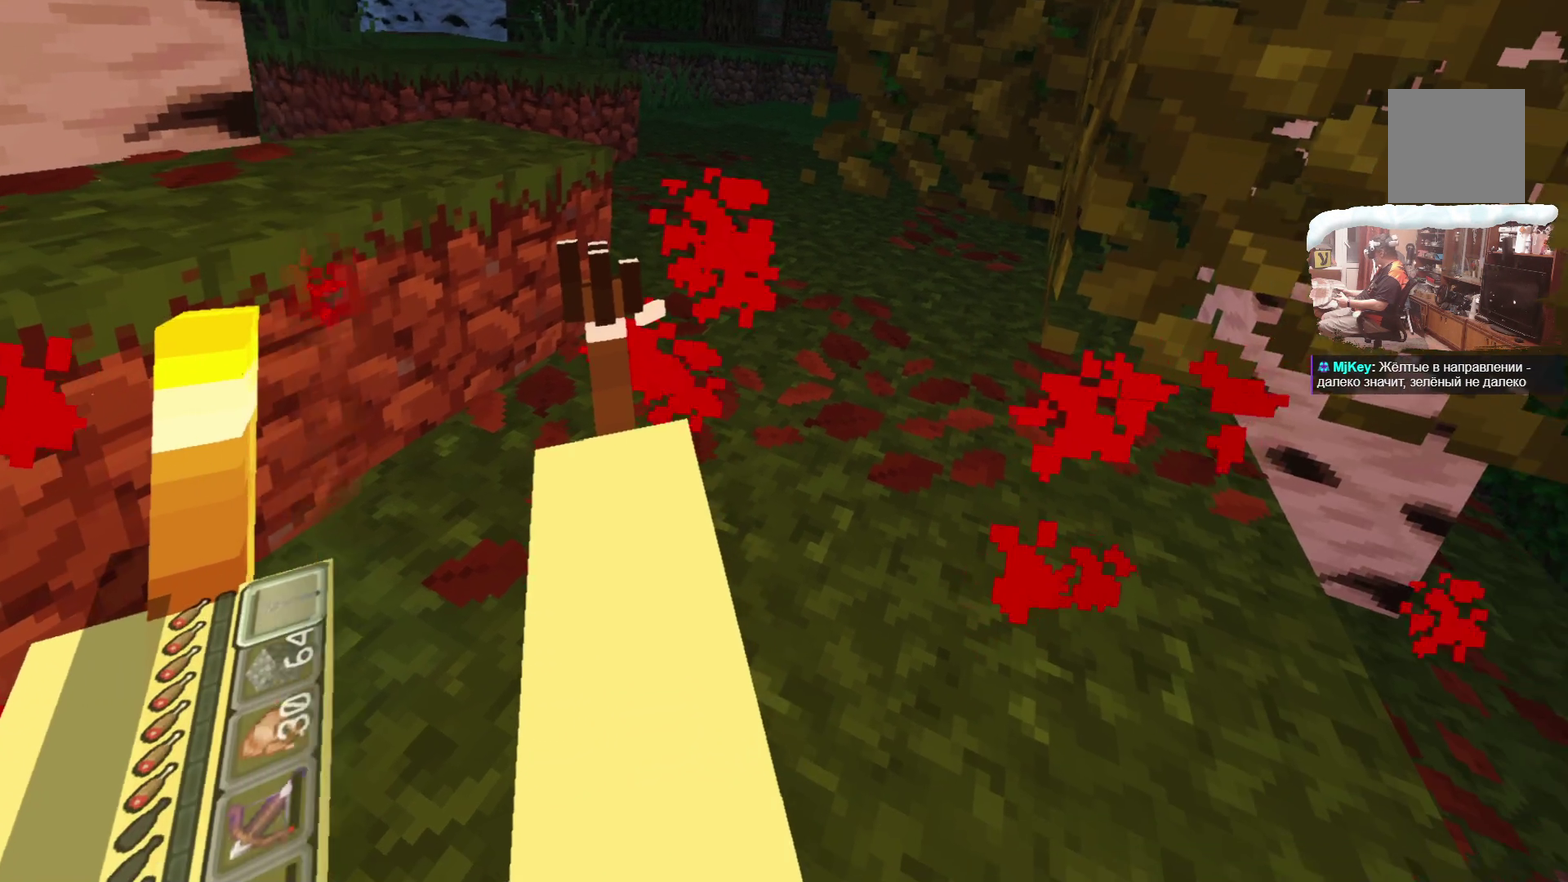
{"dt_ms": 501, "buttons": [], "left_stick": "up", "right_stick": "center", "events": []}
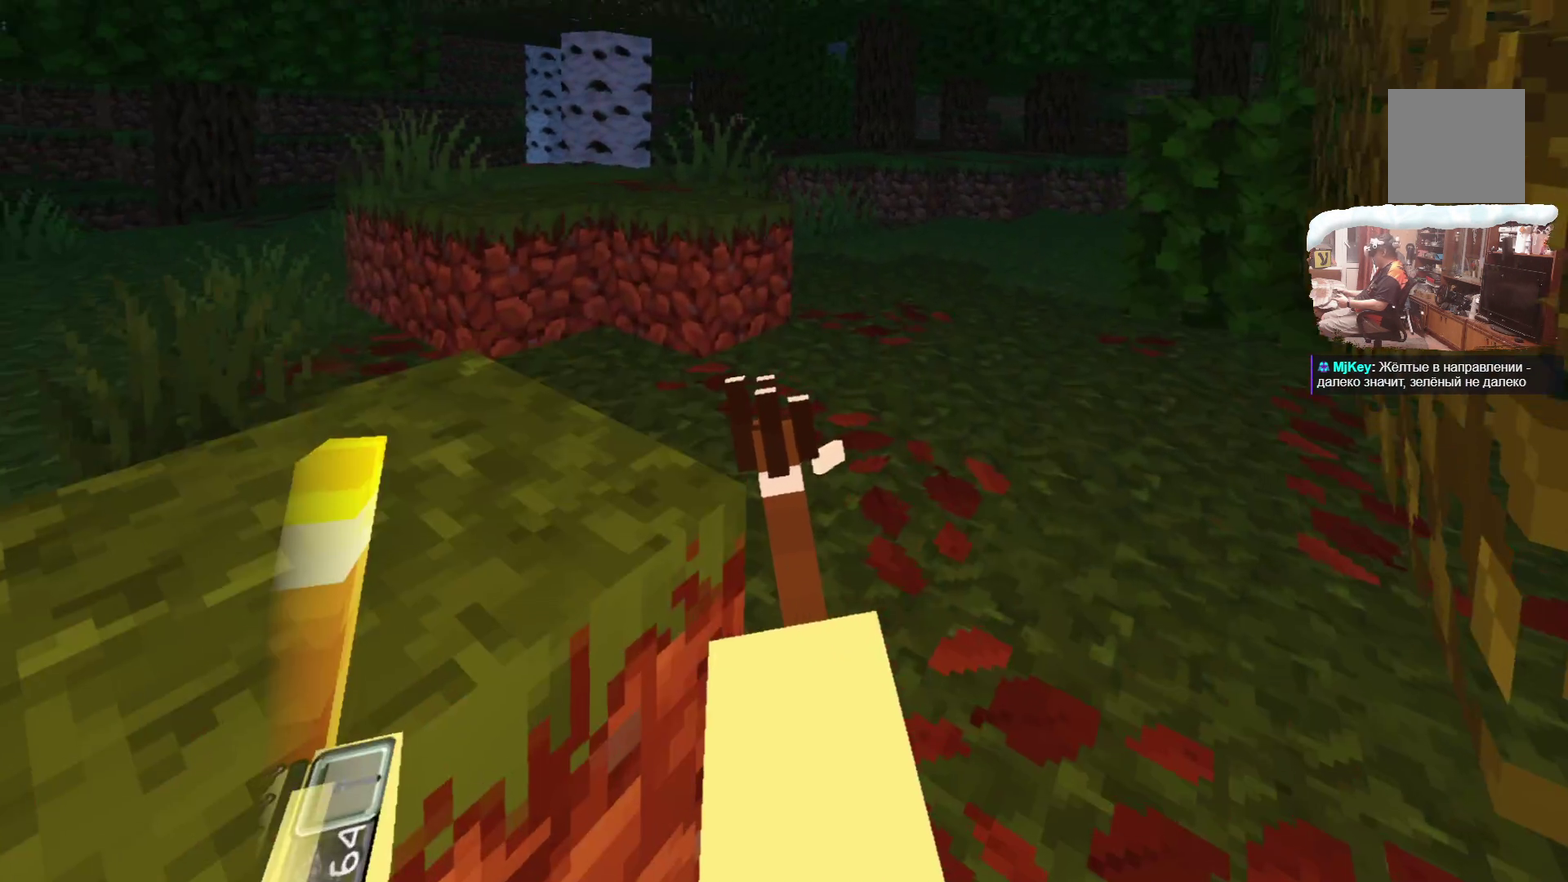
{"dt_ms": 583, "buttons": [], "left_stick": "up", "right_stick": "center", "events": []}
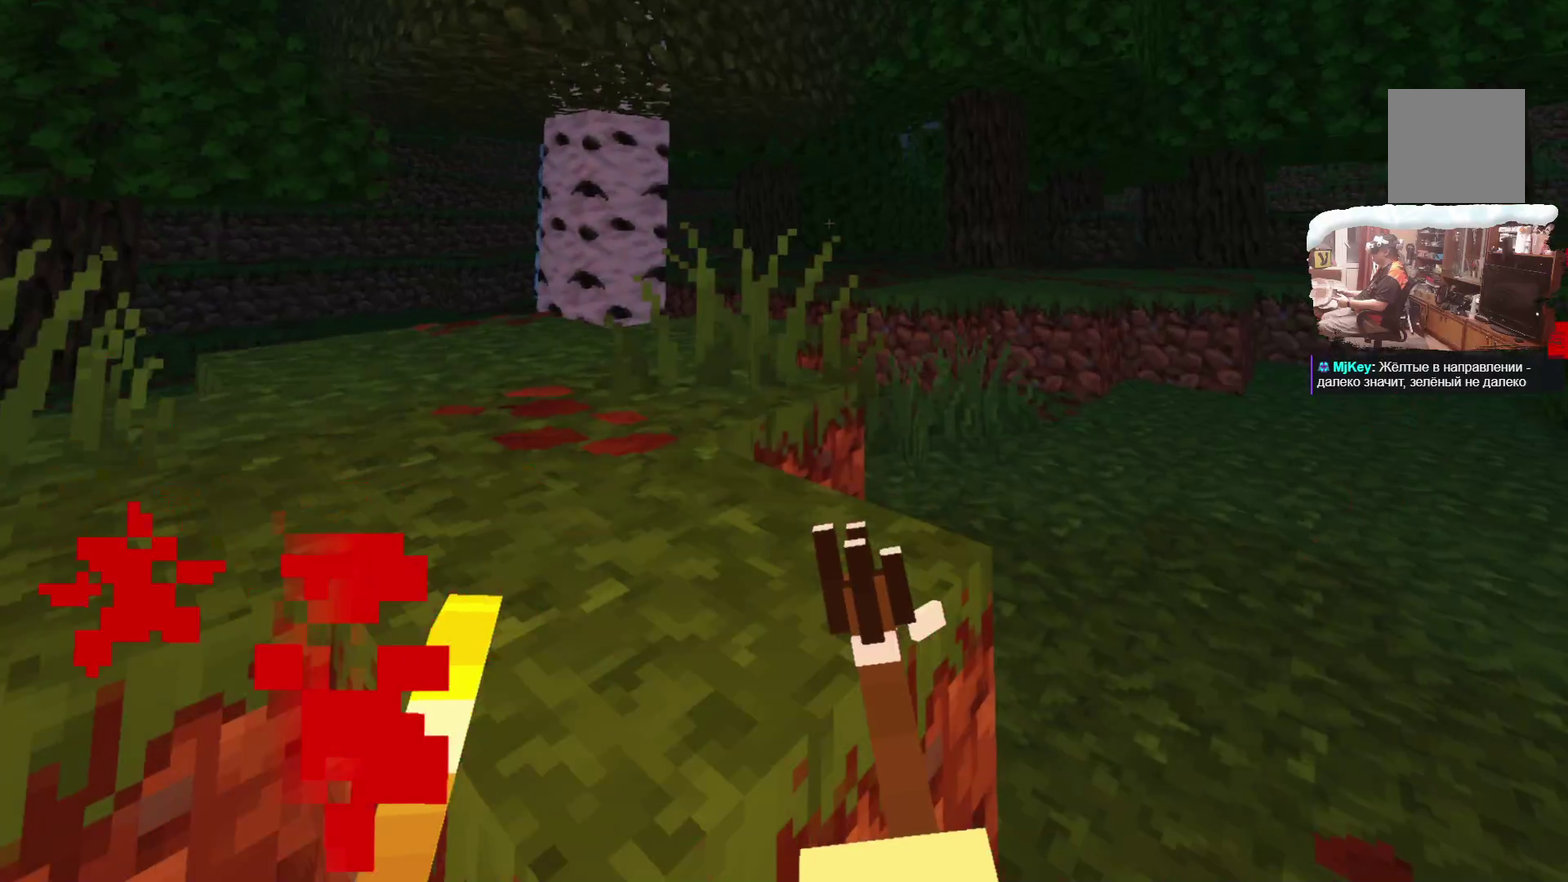
{"dt_ms": 416, "buttons": [], "left_stick": "up", "right_stick": "center", "events": []}
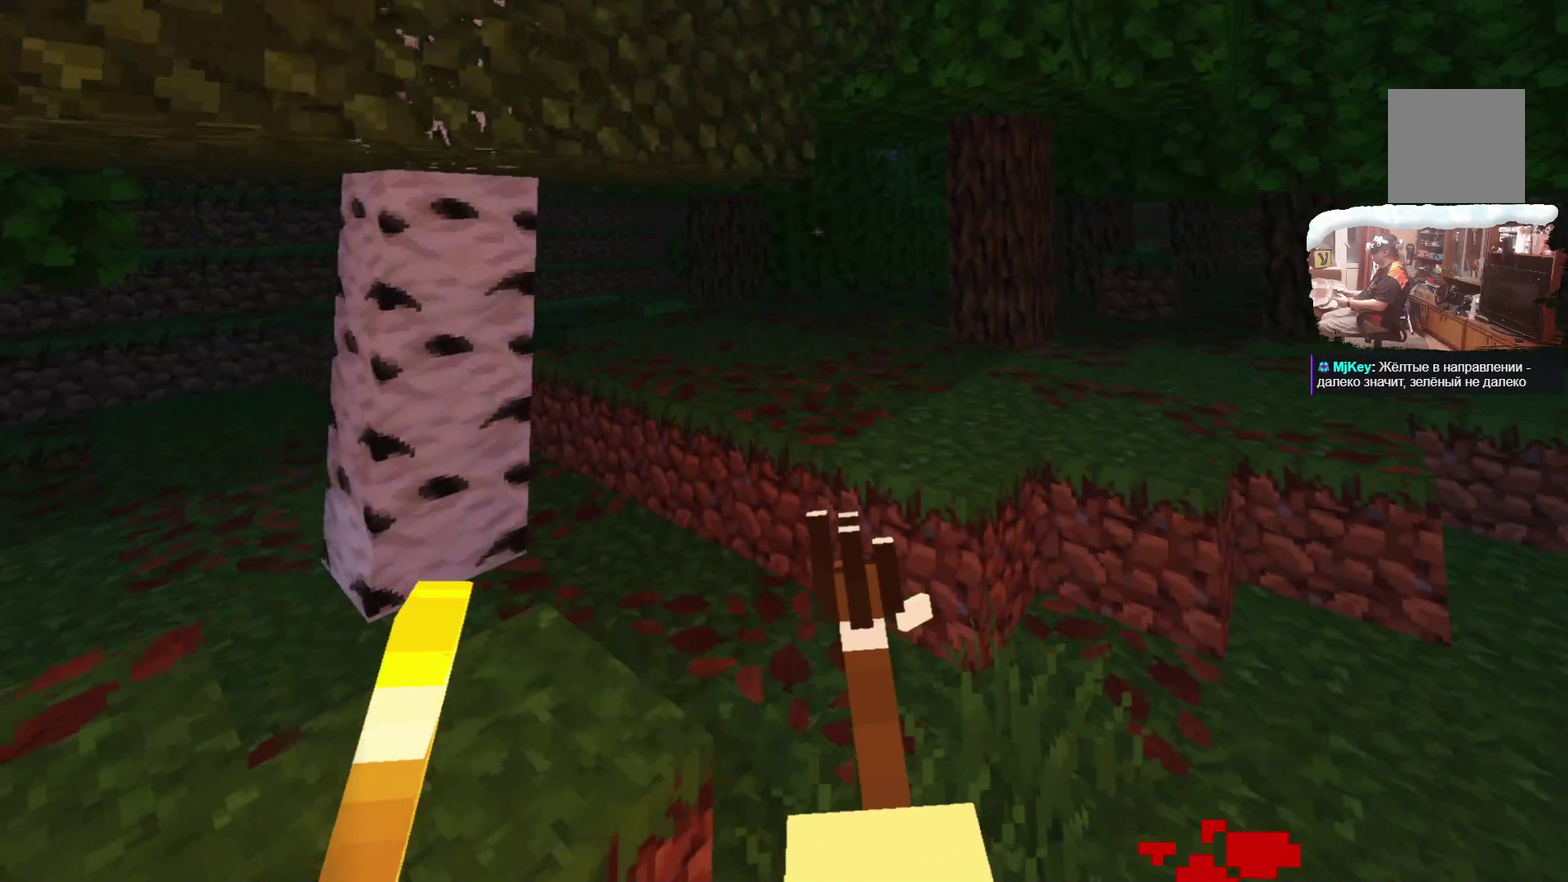
{"dt_ms": 500, "buttons": [], "left_stick": "up", "right_stick": "center", "events": []}
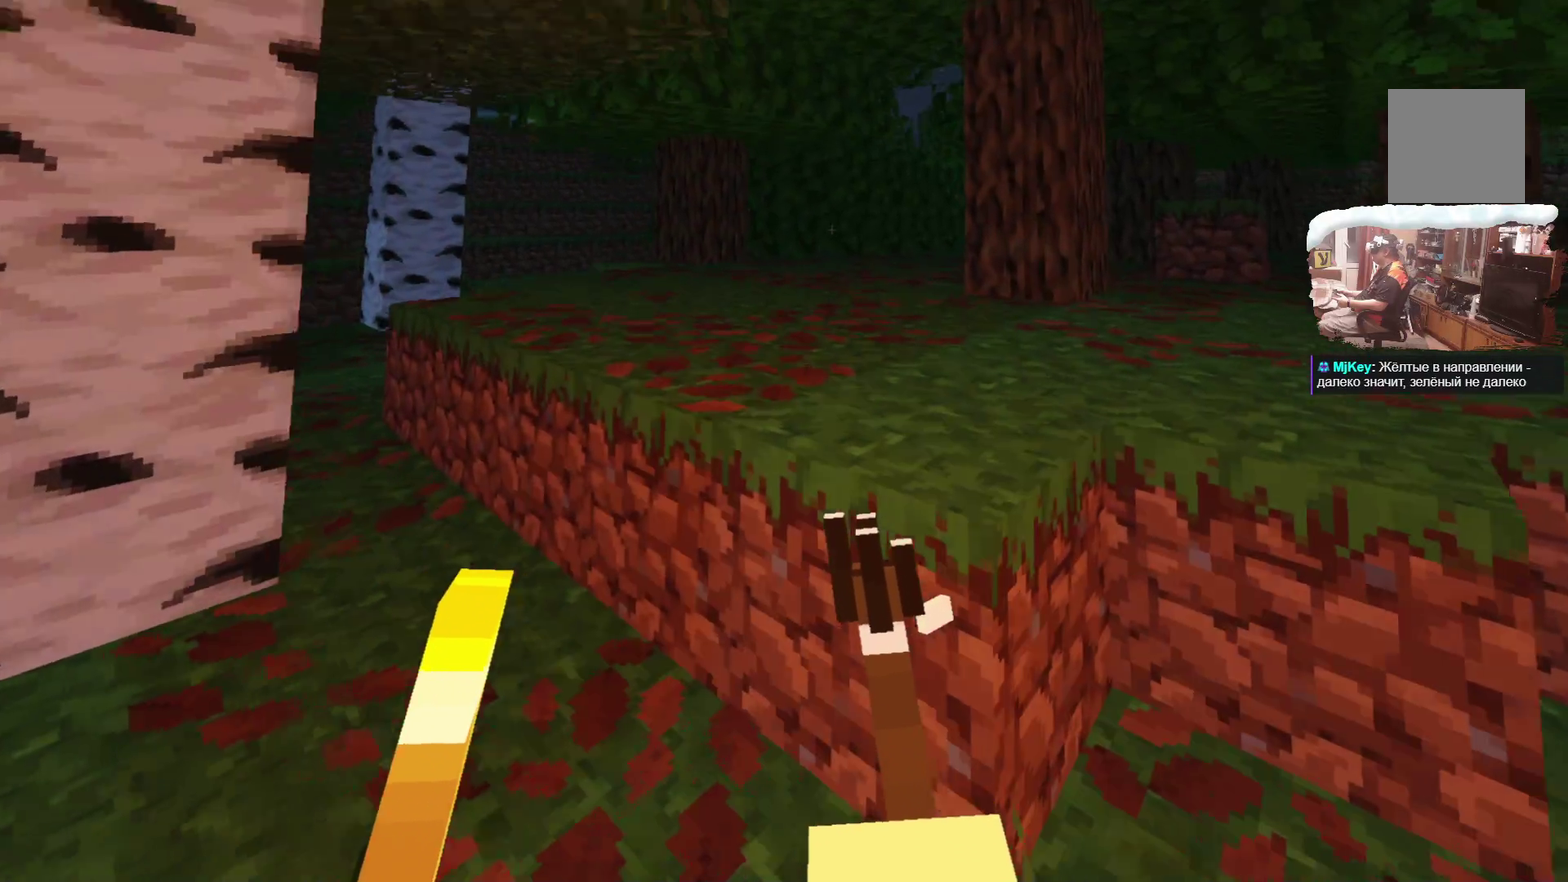
{"dt_ms": 500, "buttons": [], "left_stick": "up", "right_stick": "center", "events": []}
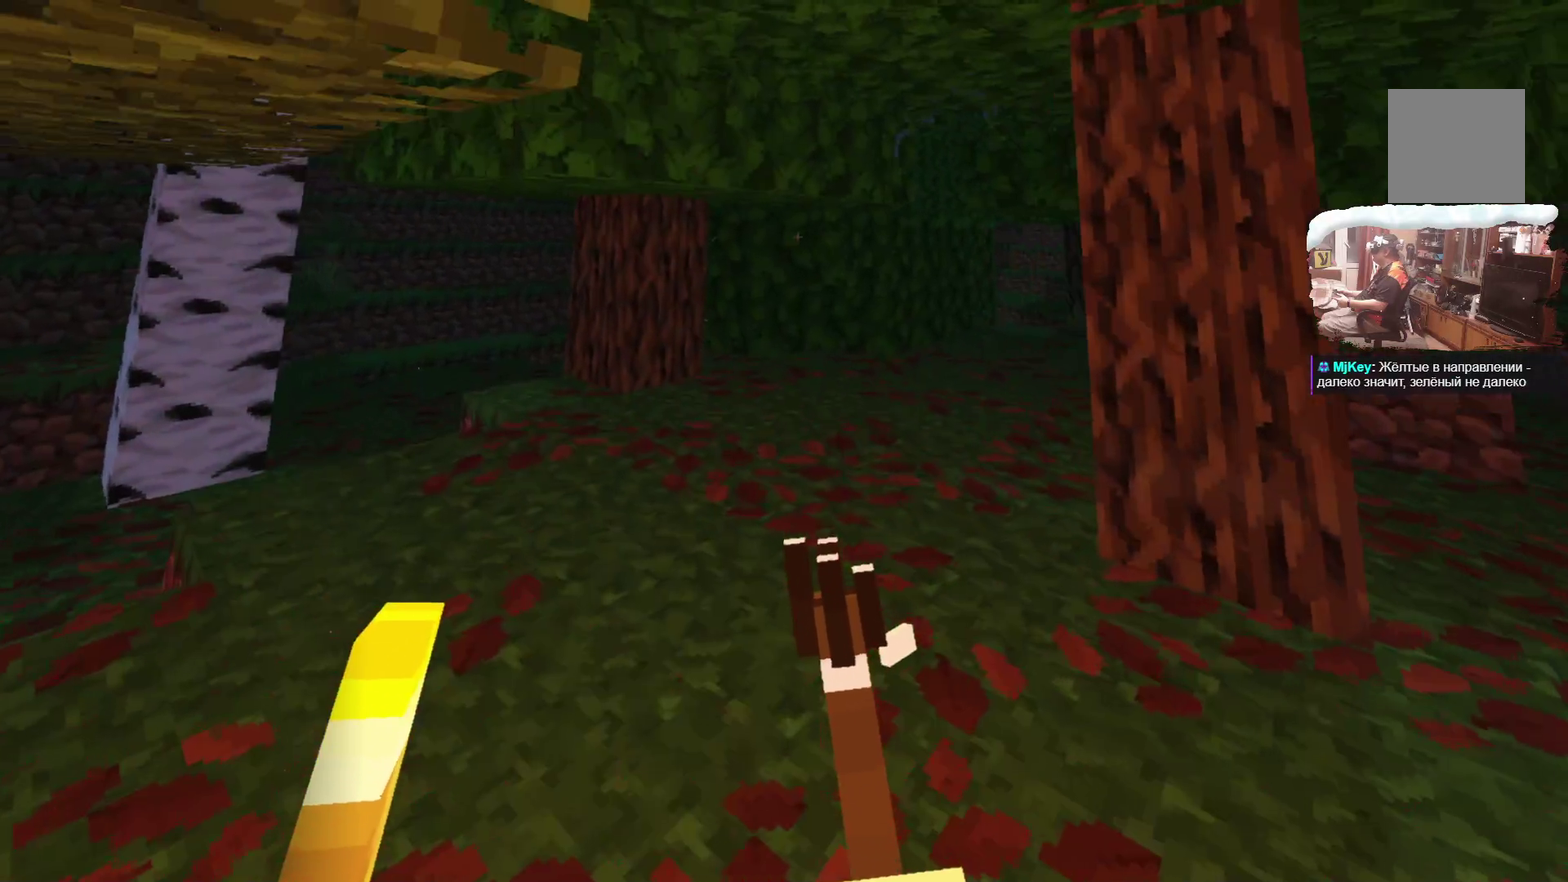
{"dt_ms": 500, "buttons": [], "left_stick": "up", "right_stick": "center", "events": []}
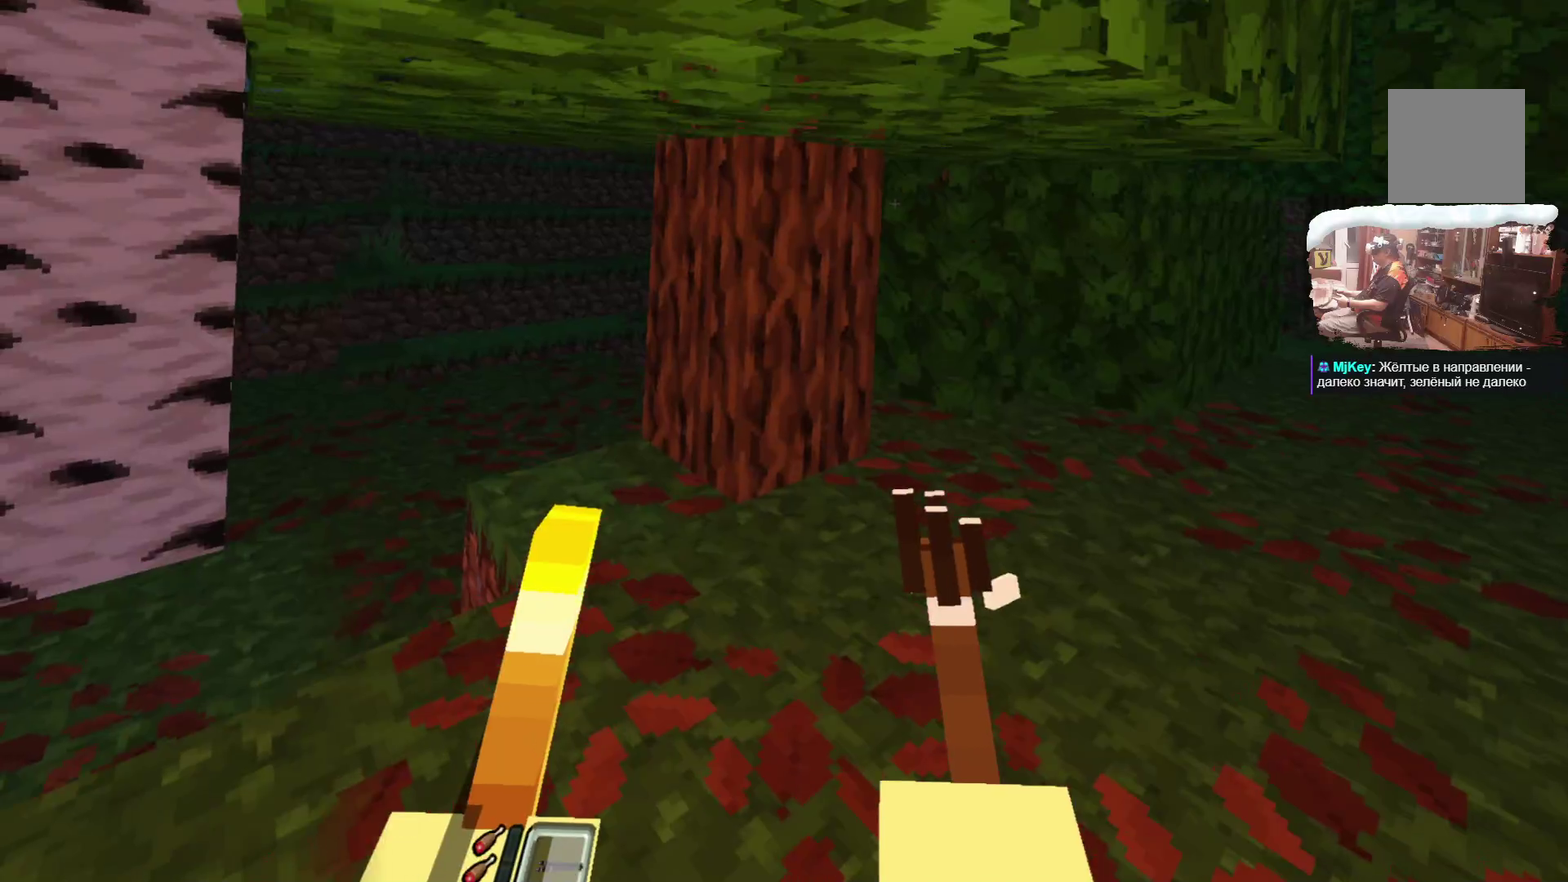
{"dt_ms": 300, "buttons": [], "left_stick": "up", "right_stick": "center", "events": []}
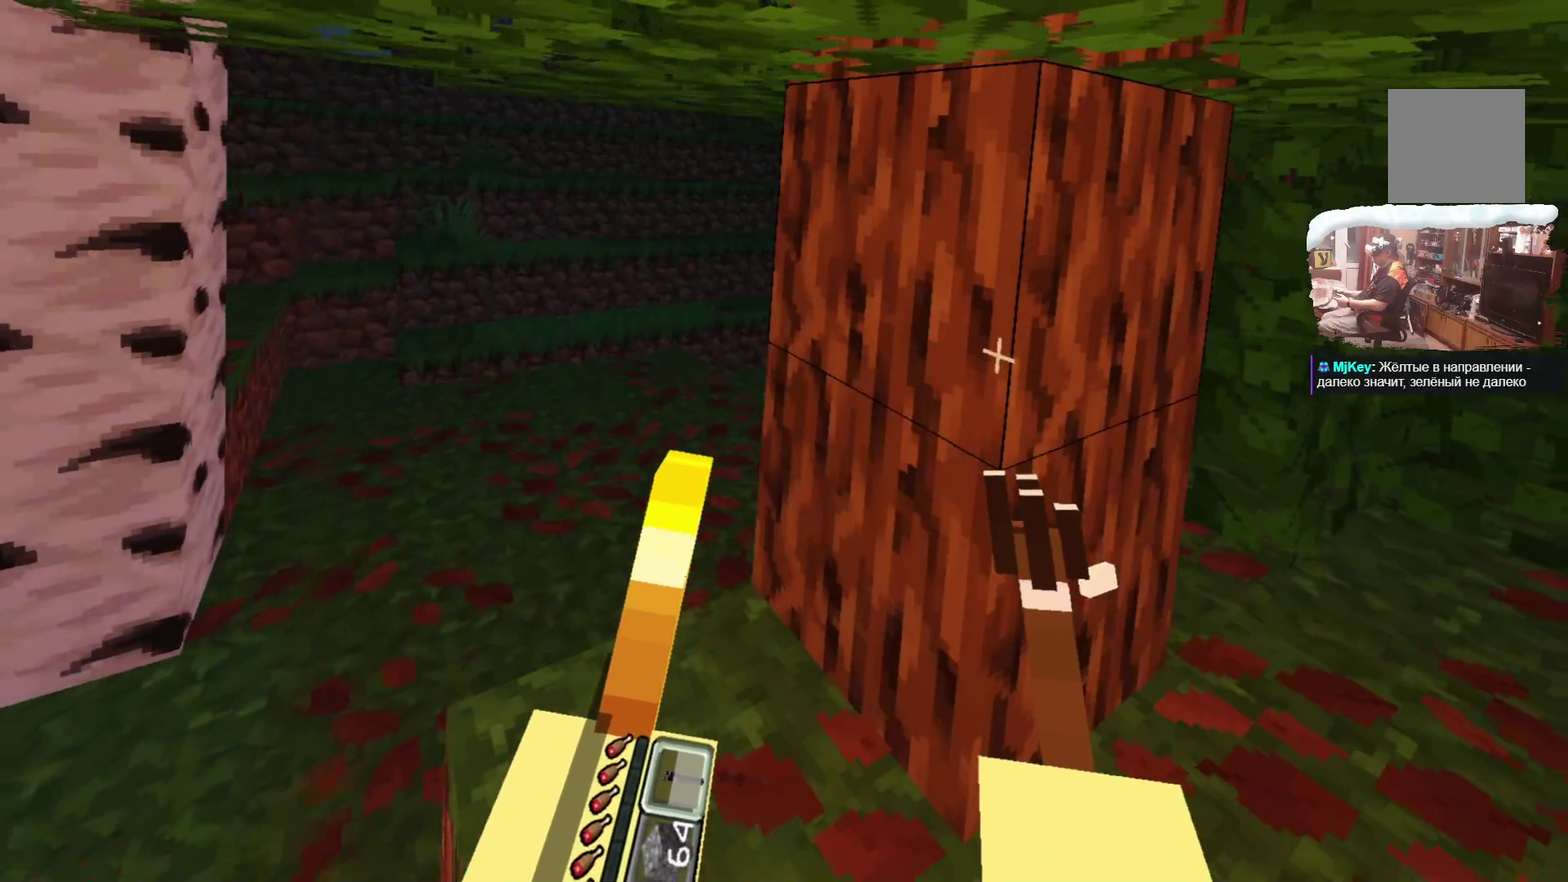
{"dt_ms": 701, "buttons": [], "left_stick": "up", "right_stick": "center", "events": []}
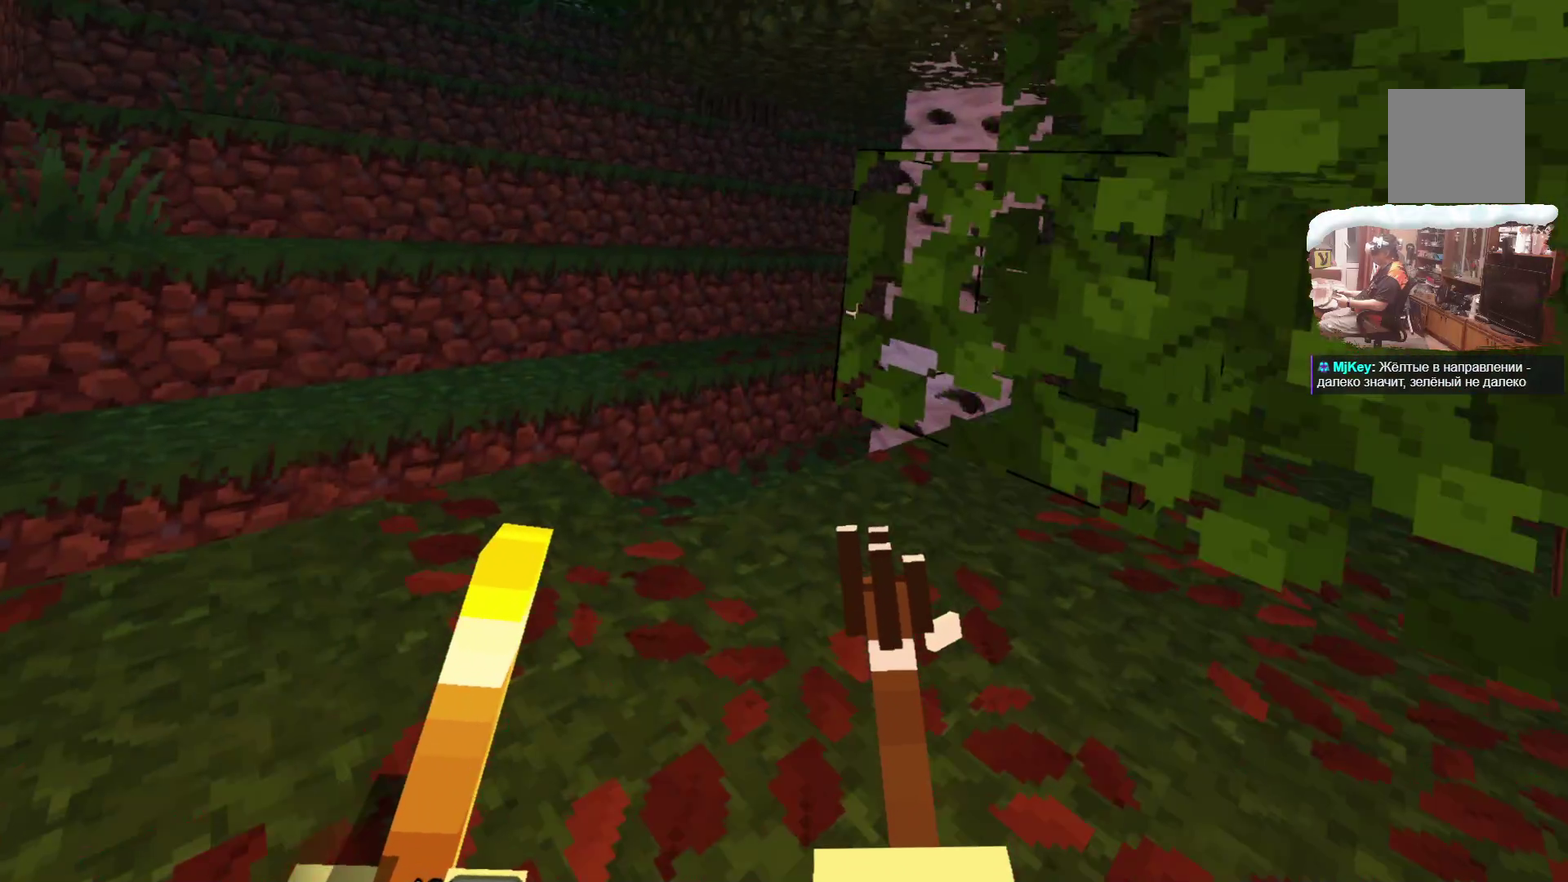
{"dt_ms": 499, "buttons": [], "left_stick": "up", "right_stick": "center", "events": []}
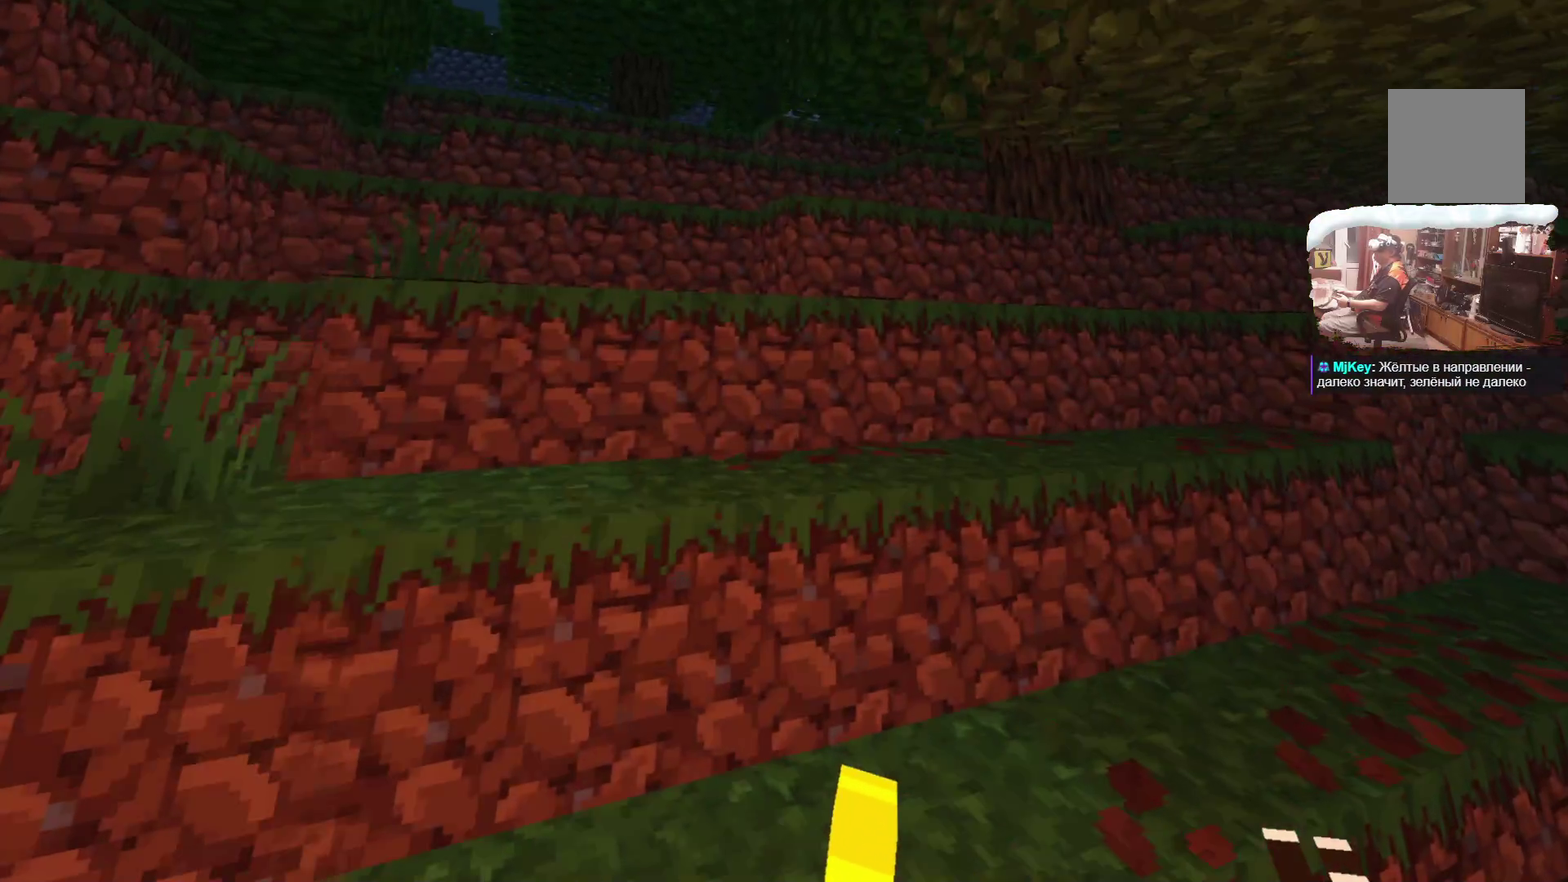
{"dt_ms": 584, "buttons": [], "left_stick": "up", "right_stick": "center", "events": []}
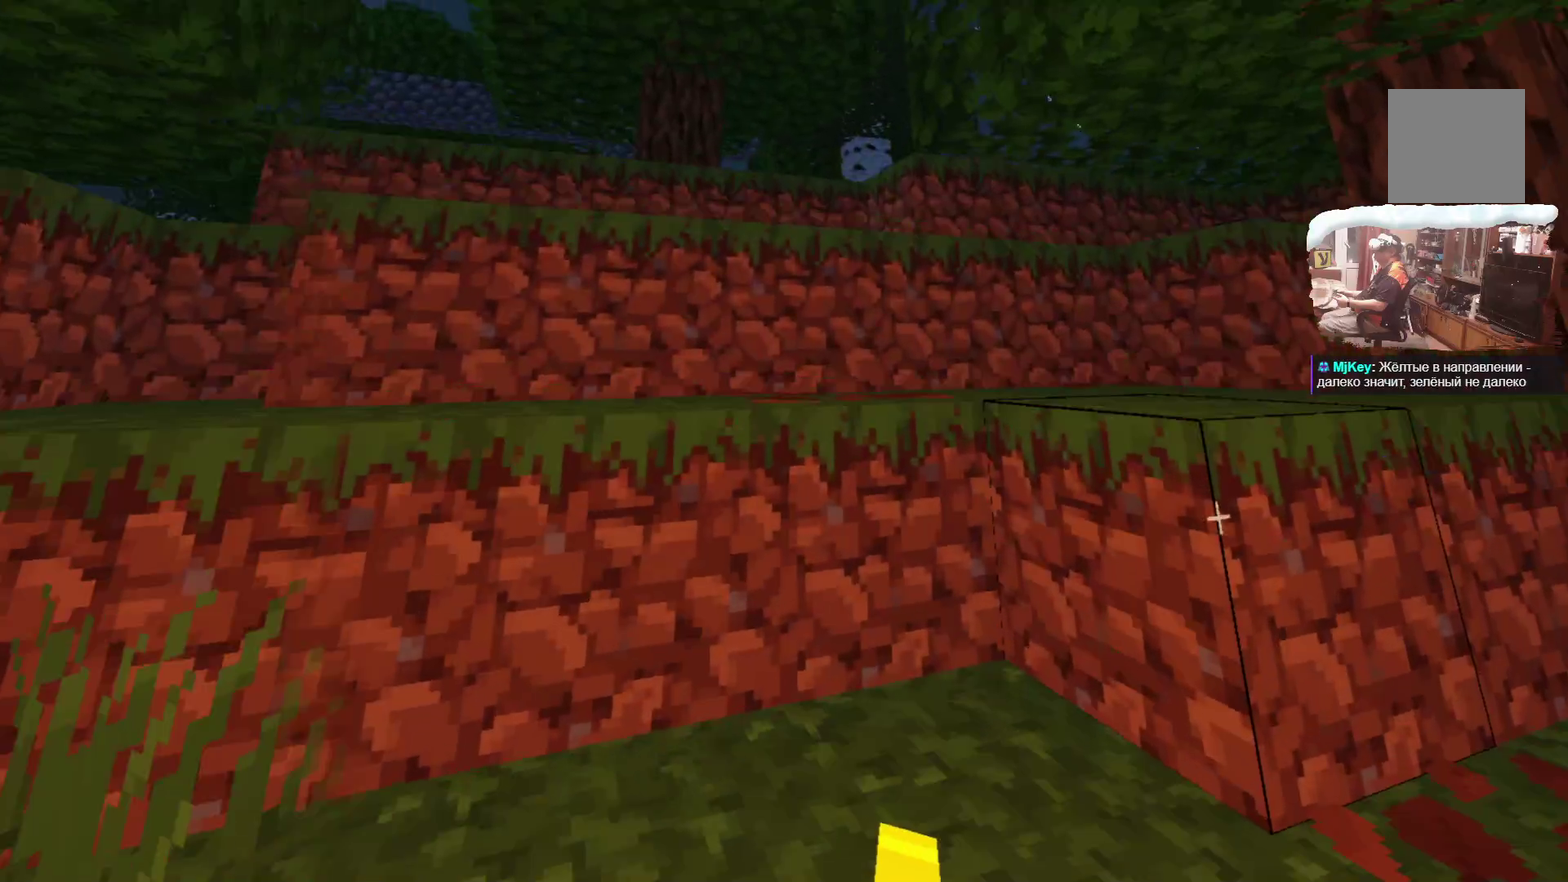
{"dt_ms": 416, "buttons": [], "left_stick": "up", "right_stick": "center", "events": []}
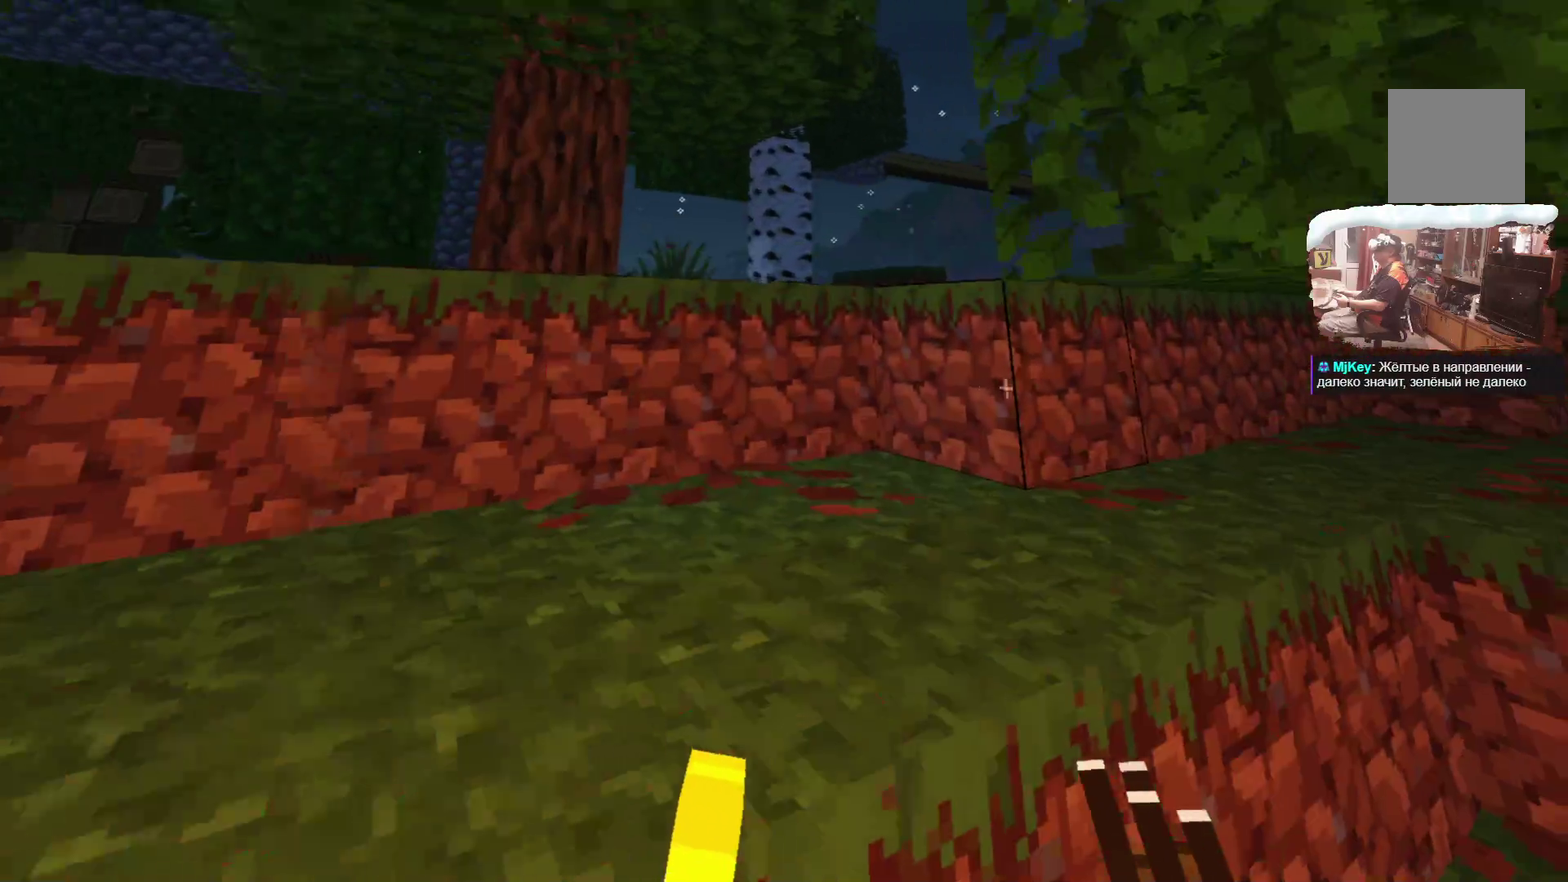
{"dt_ms": 500, "buttons": [], "left_stick": "up", "right_stick": "center", "events": []}
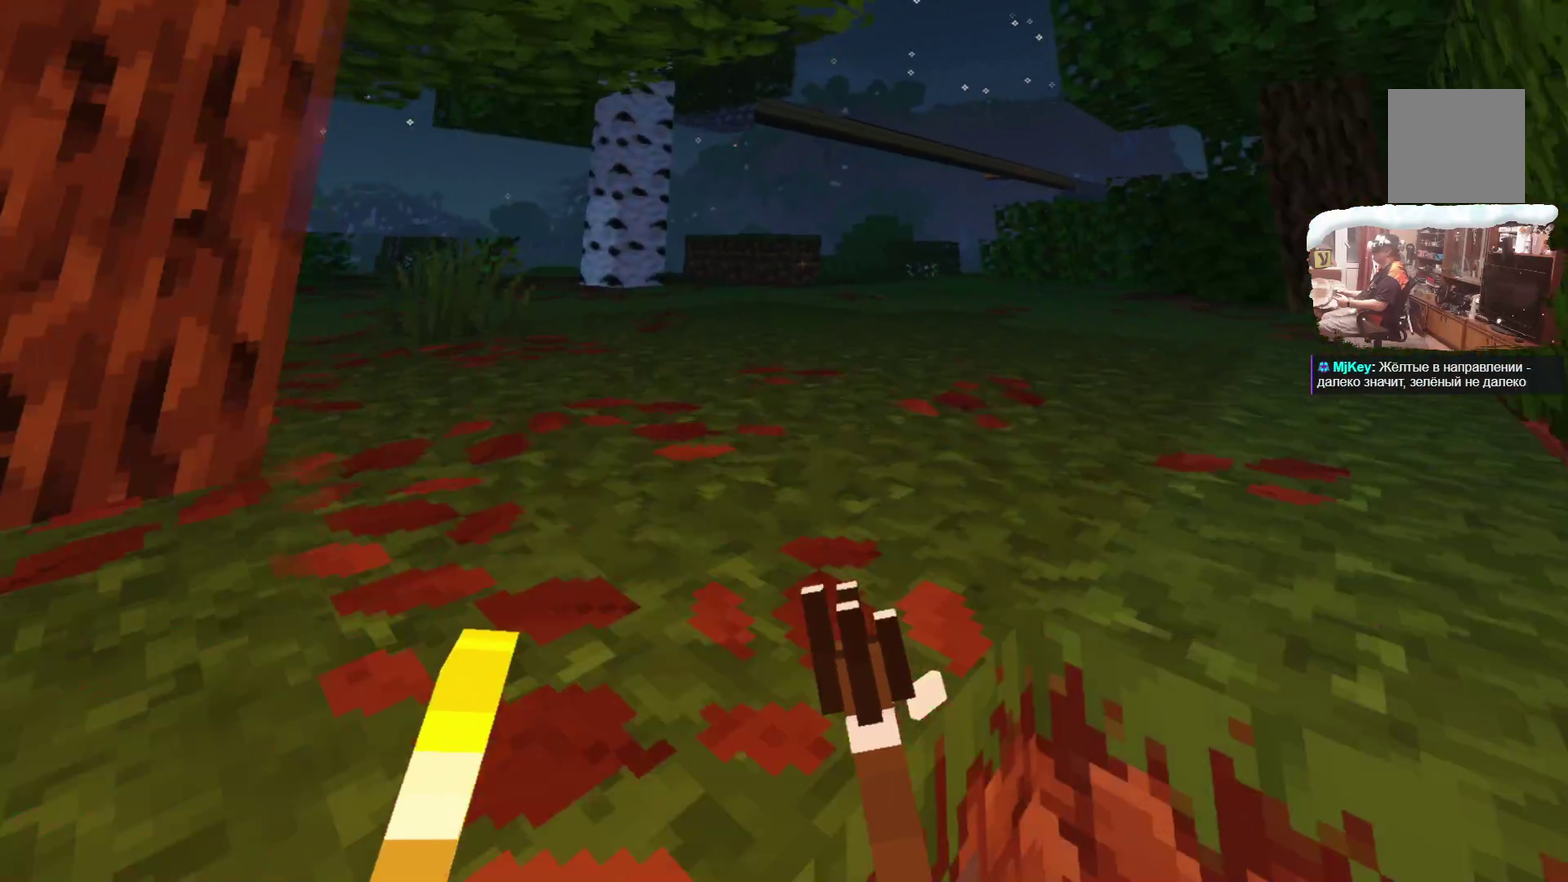
{"dt_ms": 500, "buttons": [], "left_stick": "up", "right_stick": "center", "events": []}
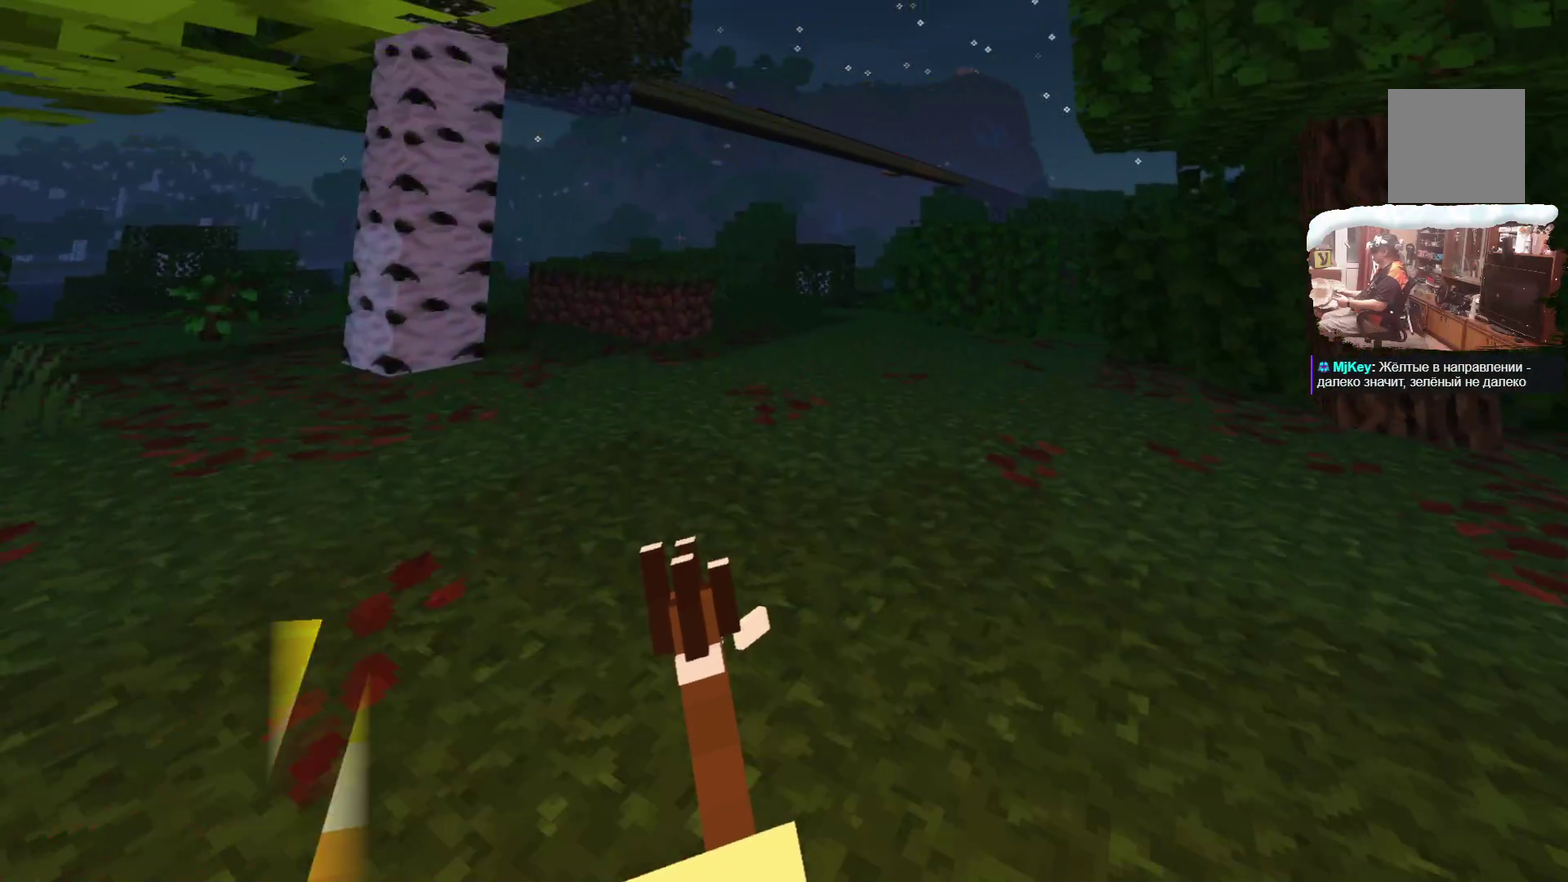
{"dt_ms": 500, "buttons": [], "left_stick": "up", "right_stick": "center", "events": []}
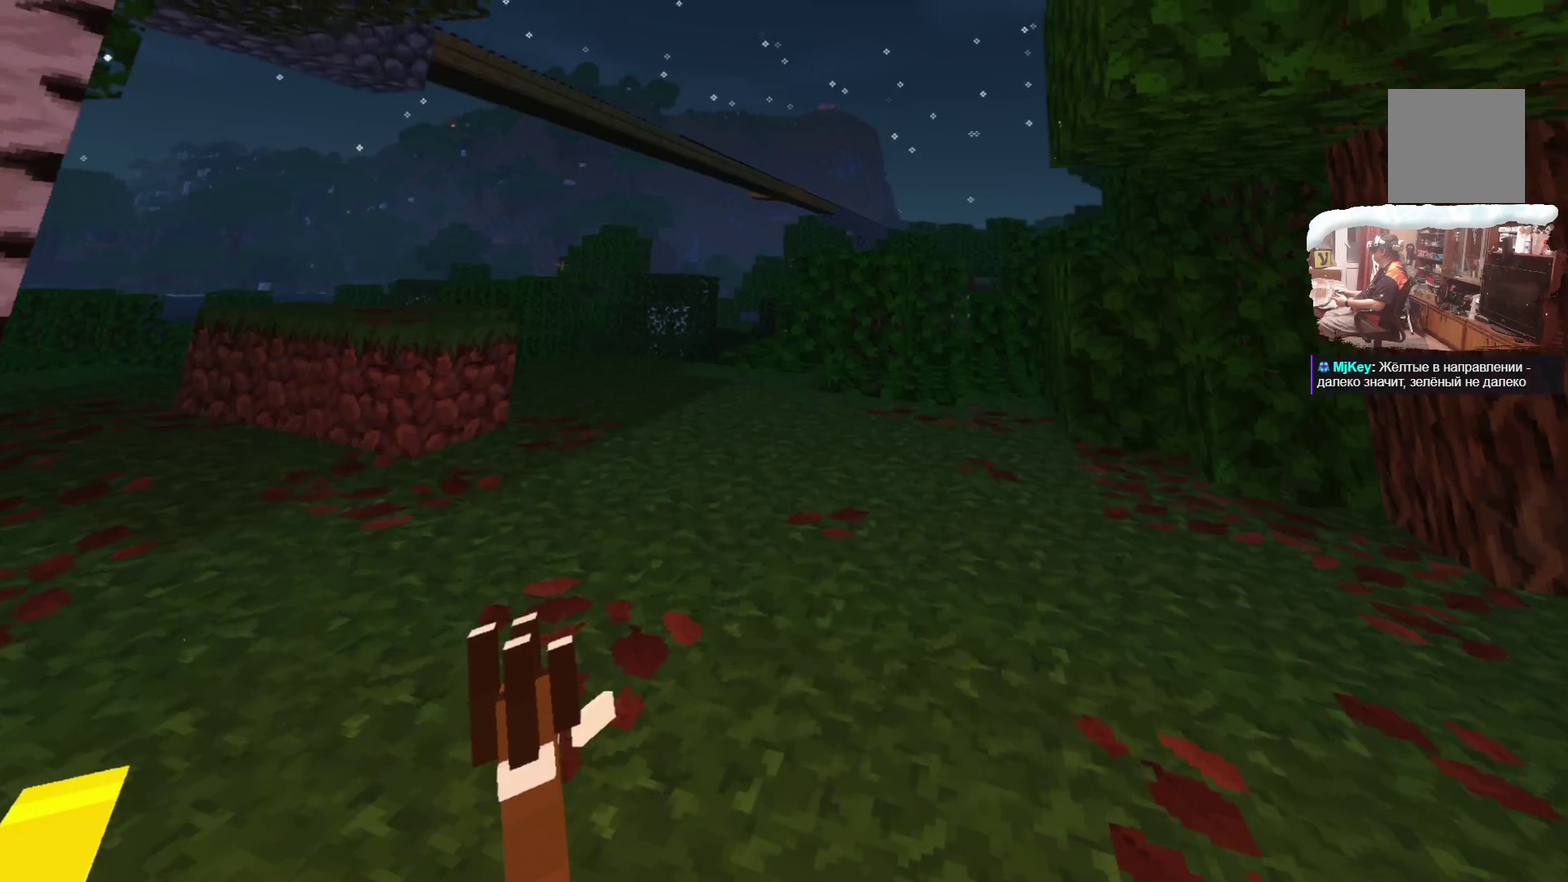
{"dt_ms": 500, "buttons": [], "left_stick": "up", "right_stick": "center", "events": []}
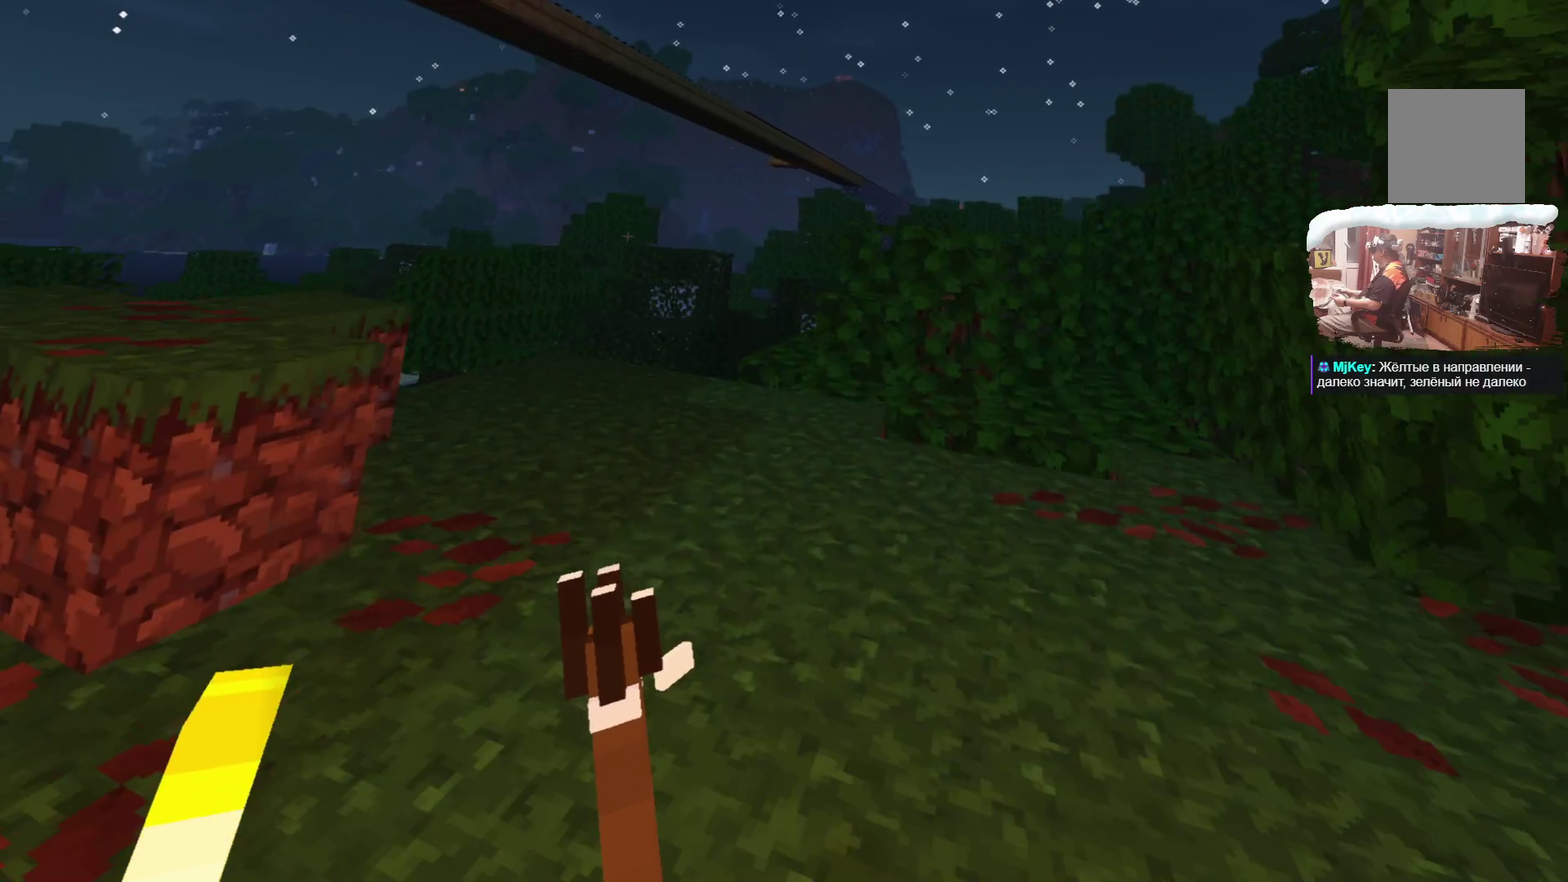
{"dt_ms": 500, "buttons": [], "left_stick": "up", "right_stick": "center", "events": []}
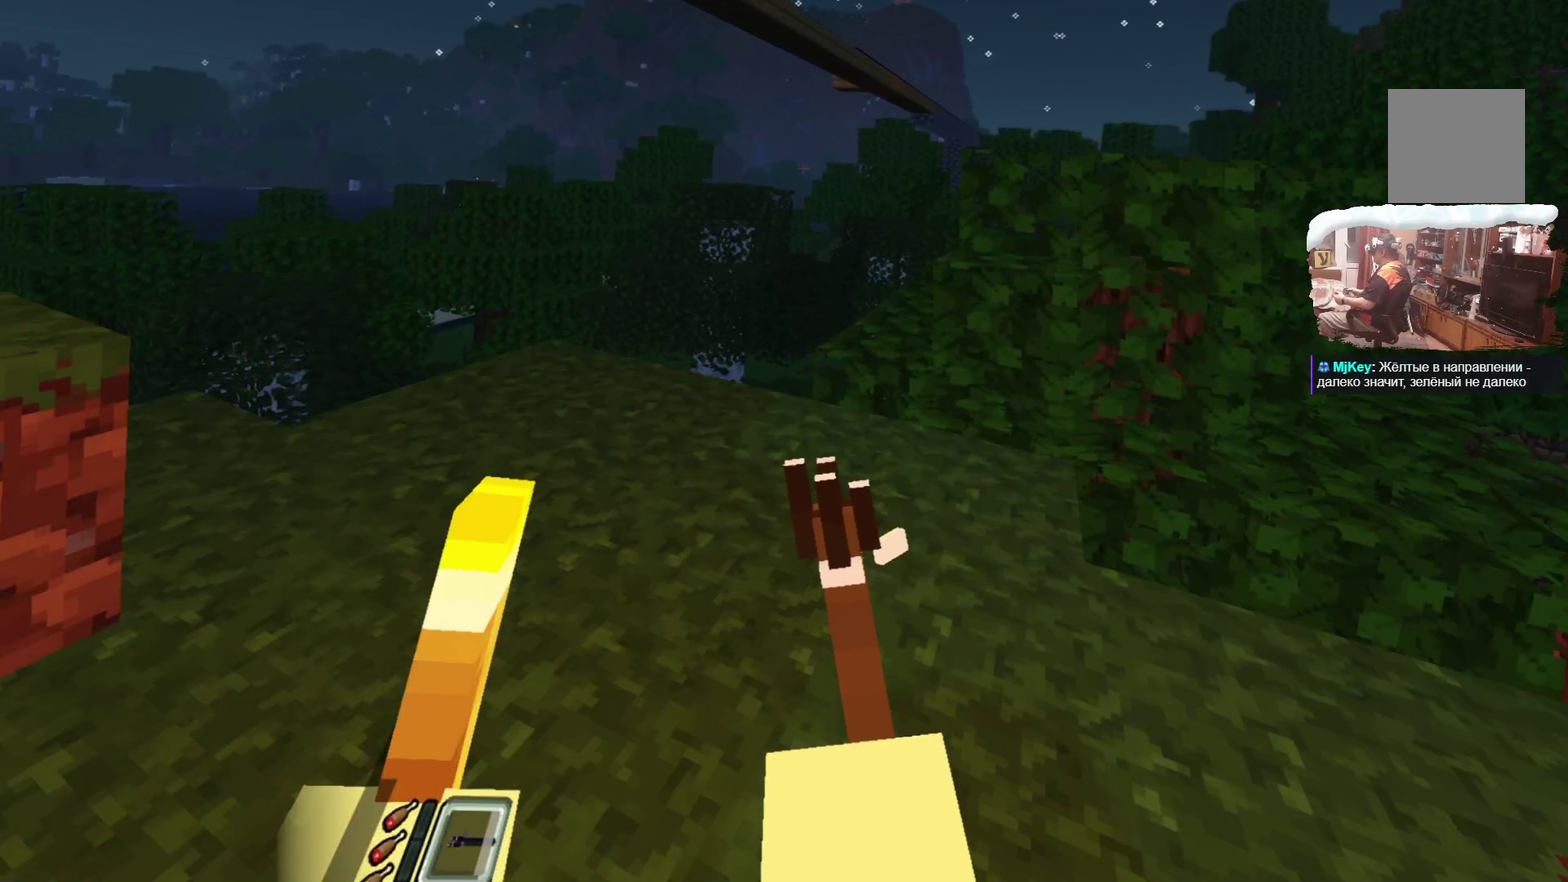
{"dt_ms": 700, "buttons": [], "left_stick": "up", "right_stick": "center", "events": []}
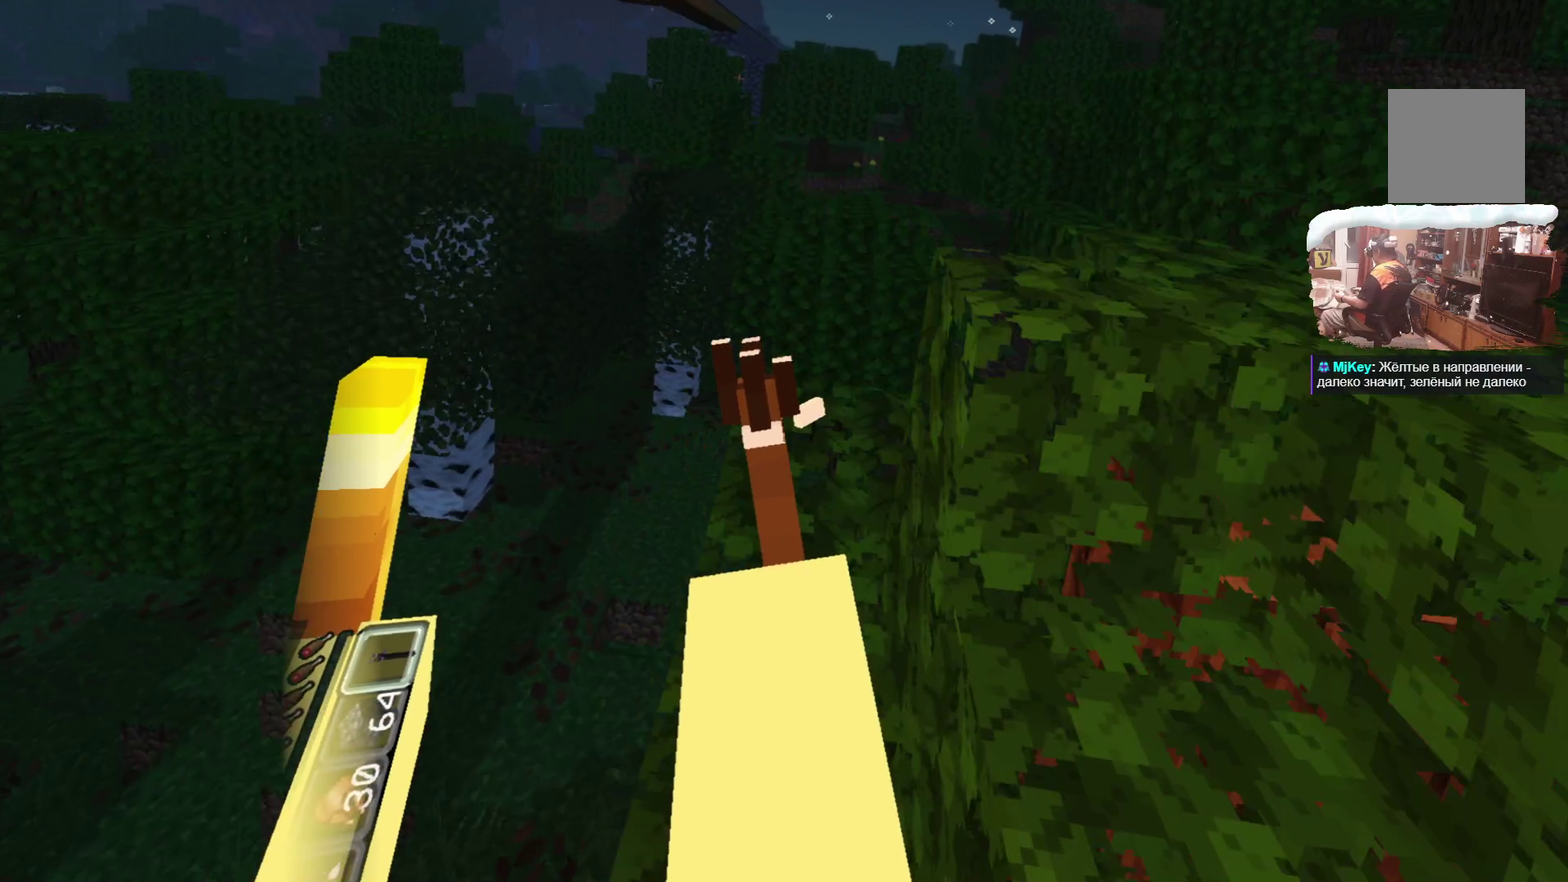
{"dt_ms": 301, "buttons": [], "left_stick": "up", "right_stick": "center", "events": []}